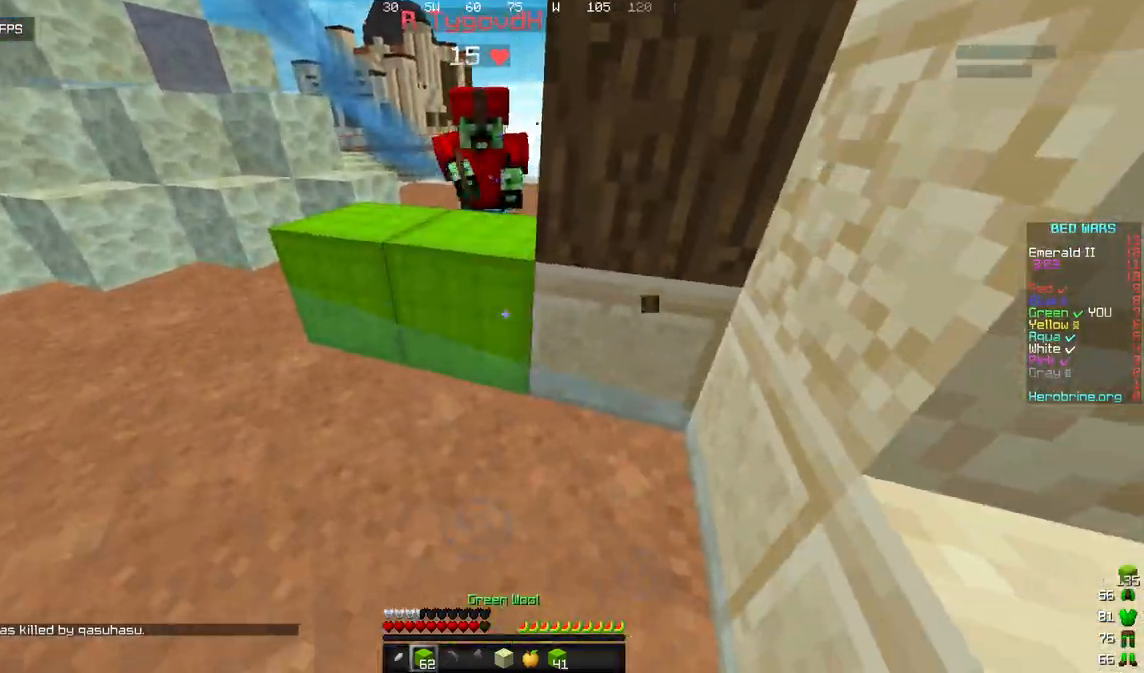
Gameplay with keyboard and mouse; each line is a JSON object with the keys and mouse buttons held at the frame after it. "events" lists presses ("down") and releases ("up") of "a", "d", "s", "w", "mouse_left" and "mouse_right" between this image and that frame as [ms after this image, input, new state], when the widget could be followed in between. "mouse_left", "mouse_right" = the "left", "right" buttons of the "mouse" list. No other keys are recorded. Fast repeated clicks can show as one long hold. Mouse movement is not recorded.
{"keys": ["w"], "mouse": ["left"], "events": [[34, "d", "up"], [170, "mouse_right", "up"], [221, "mouse_left", "down"]]}
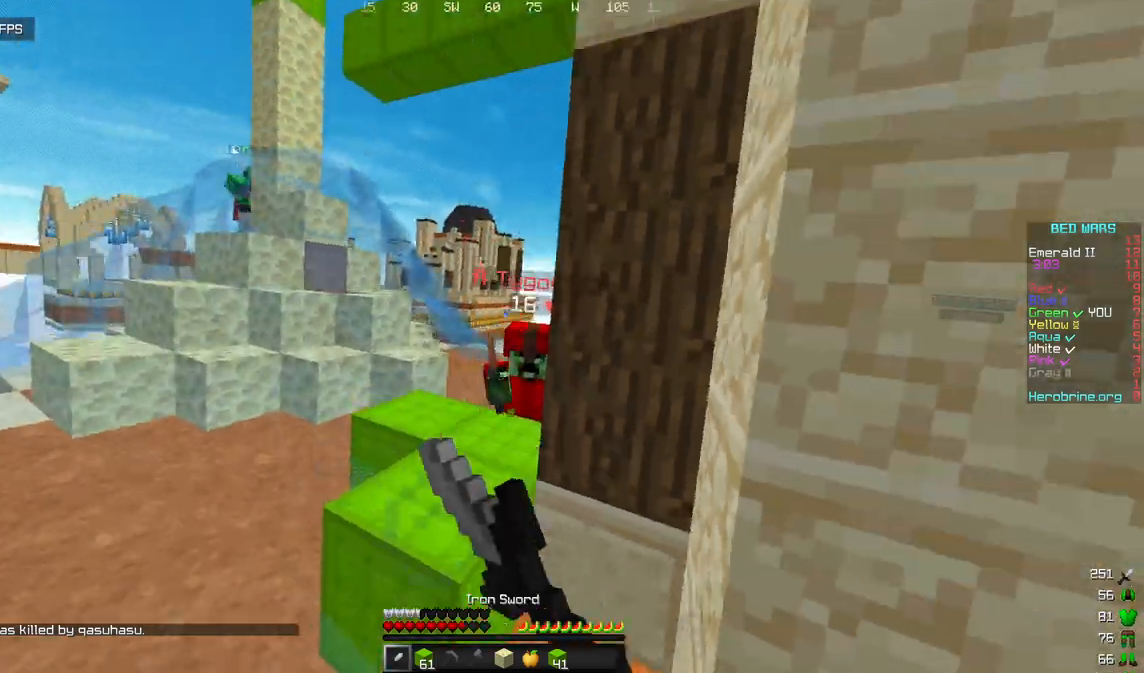
{"keys": ["a", "w"], "mouse": ["left"], "events": [[221, "a", "down"]]}
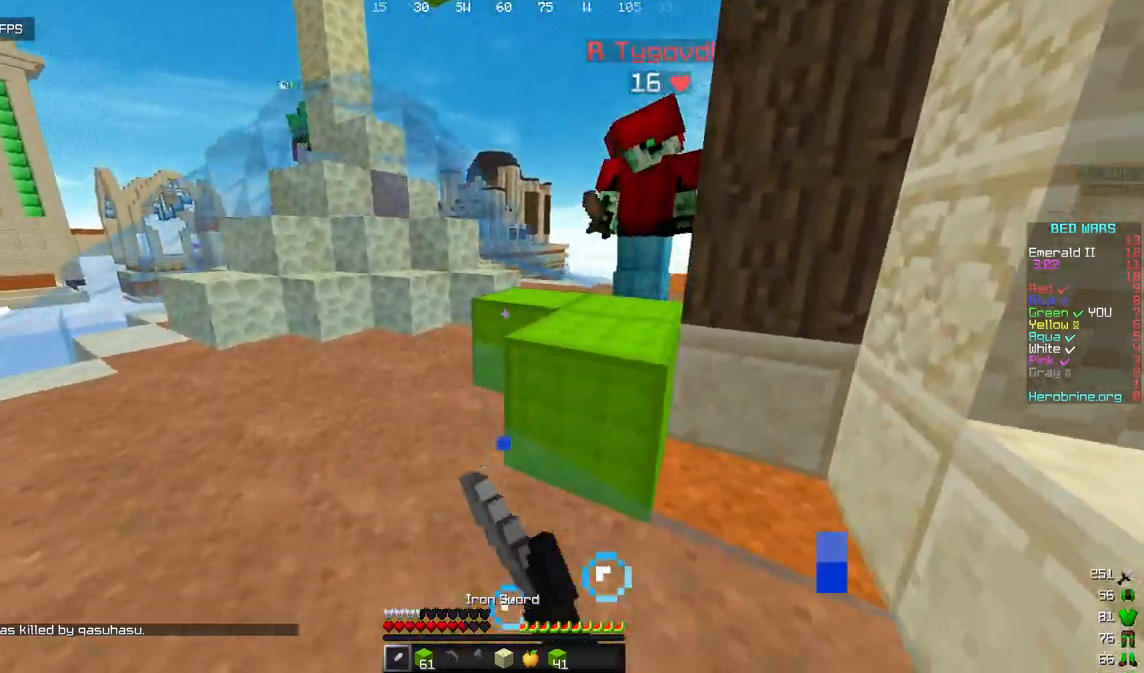
{"keys": ["w"], "mouse": ["left"], "events": [[51, "mouse_left", "up"], [153, "a", "up"], [170, "mouse_left", "down"]]}
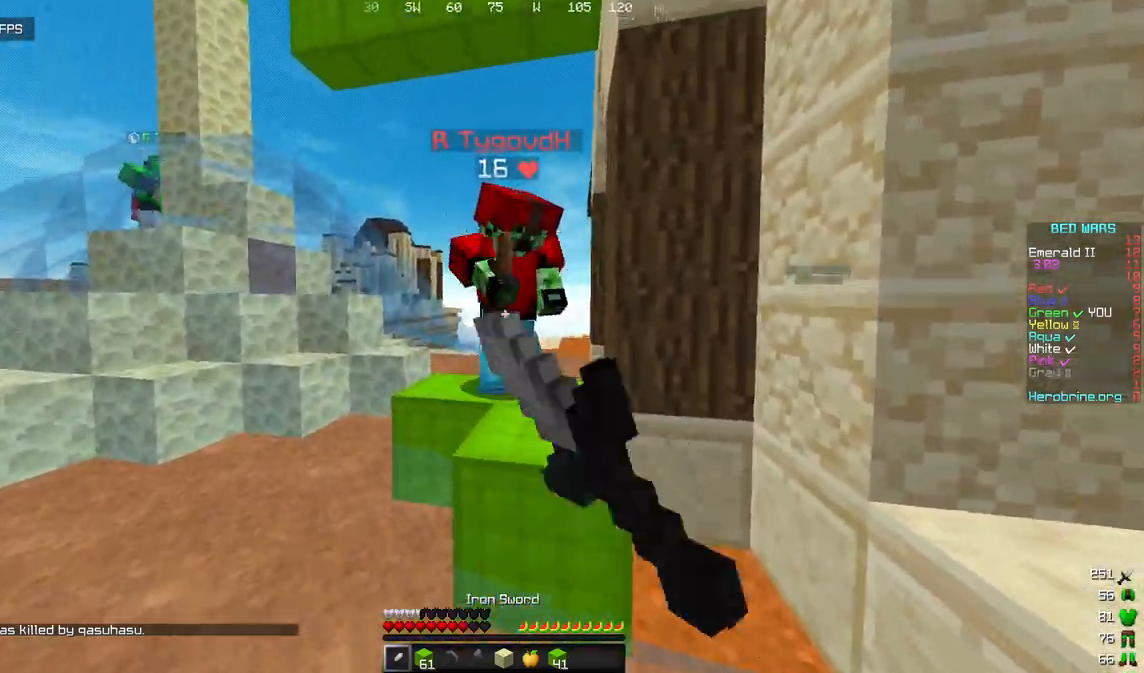
{"keys": ["w"], "mouse": ["left"], "events": []}
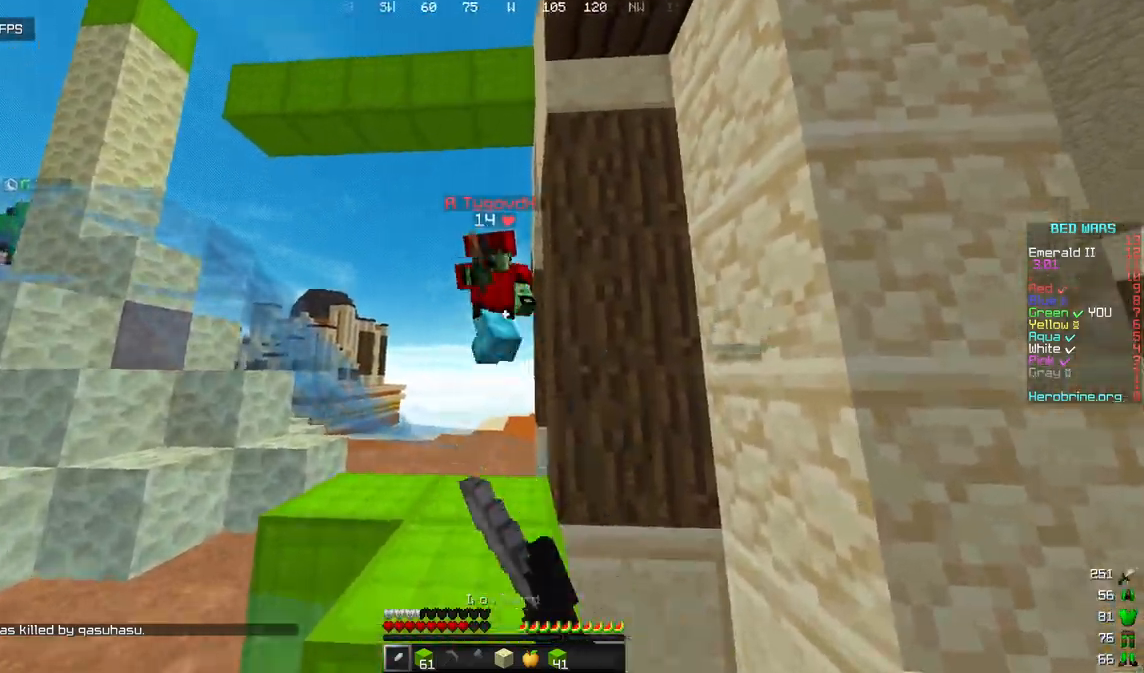
{"keys": ["a", "w"], "mouse": ["left"], "events": [[255, "a", "down"]]}
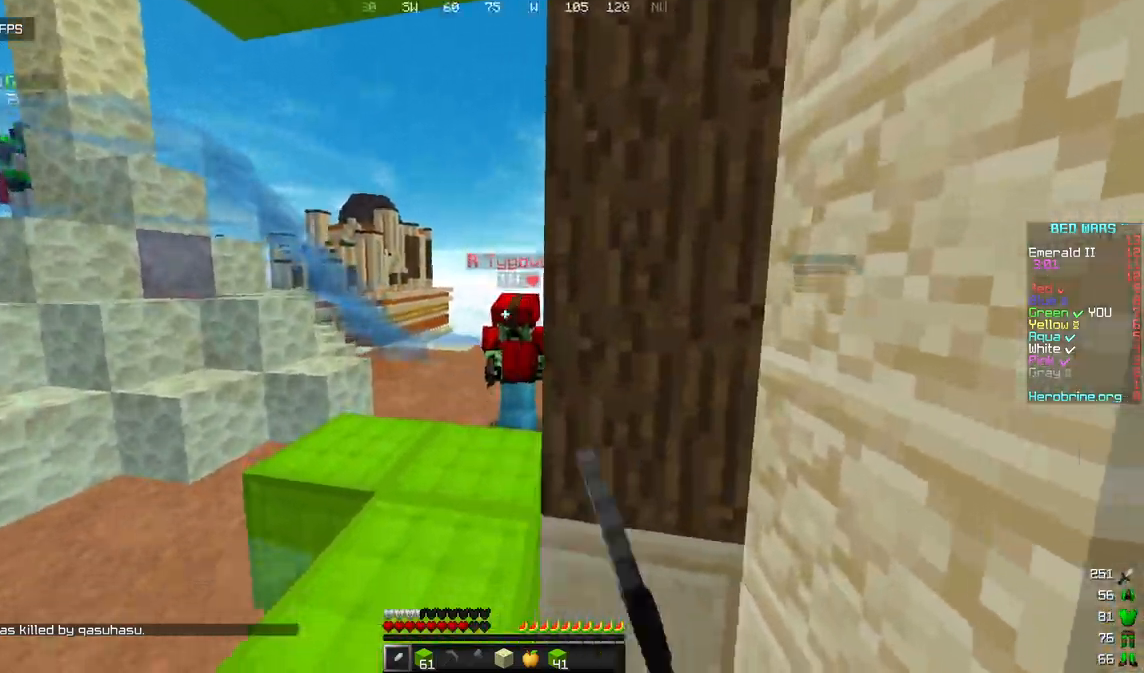
{"keys": ["w"], "mouse": ["left"], "events": [[102, "mouse_left", "up"], [204, "mouse_left", "down"], [409, "a", "up"]]}
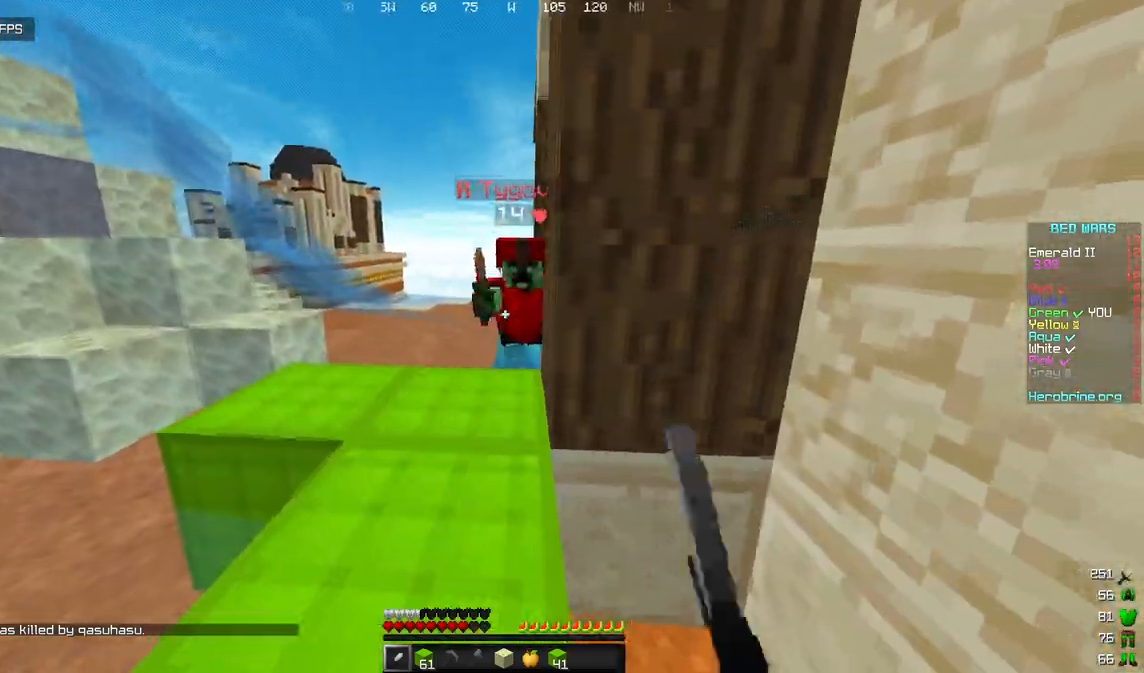
{"keys": ["a", "w"], "mouse": ["left"], "events": [[306, "a", "down"]]}
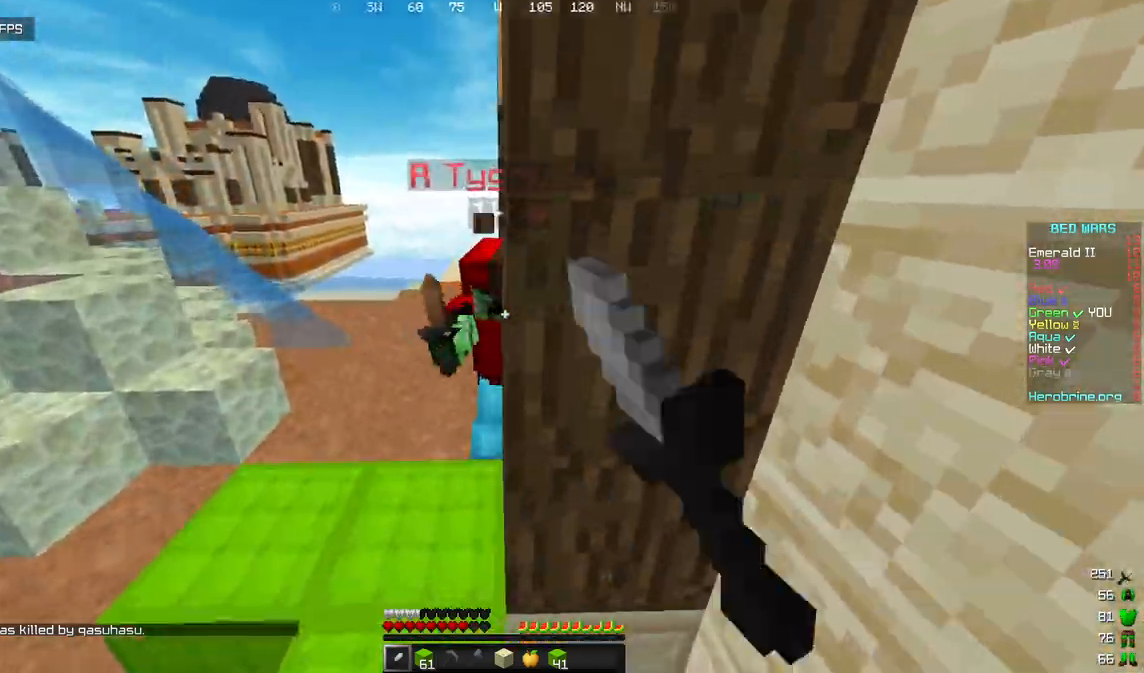
{"keys": ["w"], "mouse": ["left"], "events": [[477, "a", "up"]]}
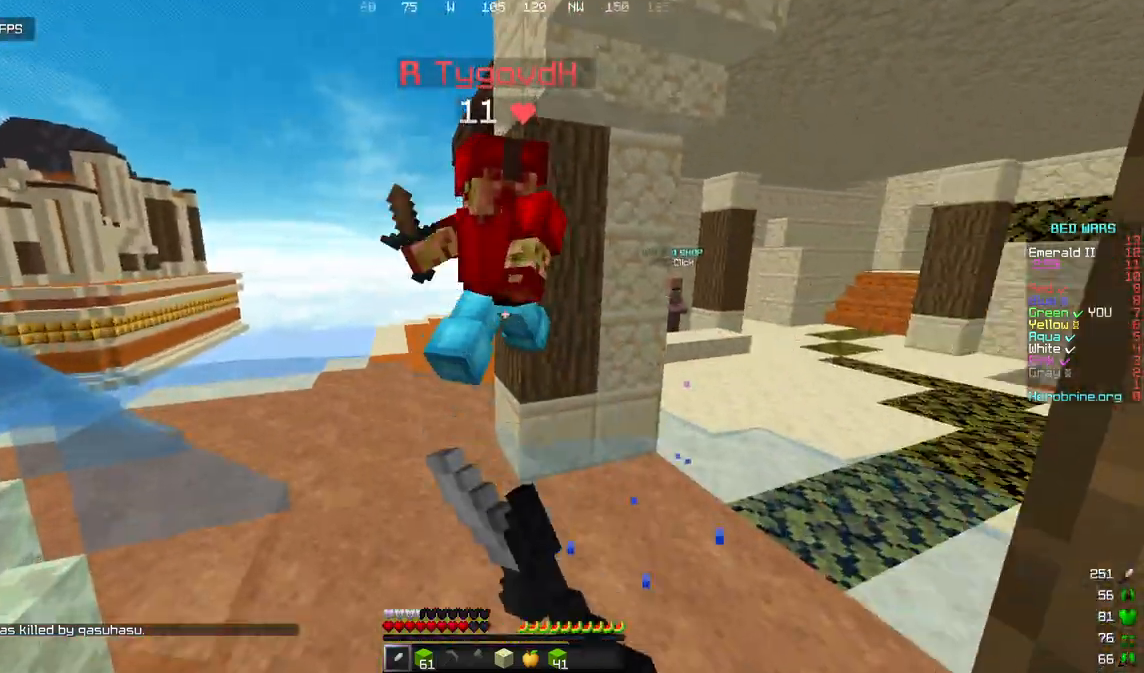
{"keys": ["a", "w"], "mouse": ["left"], "events": [[85, "a", "down"]]}
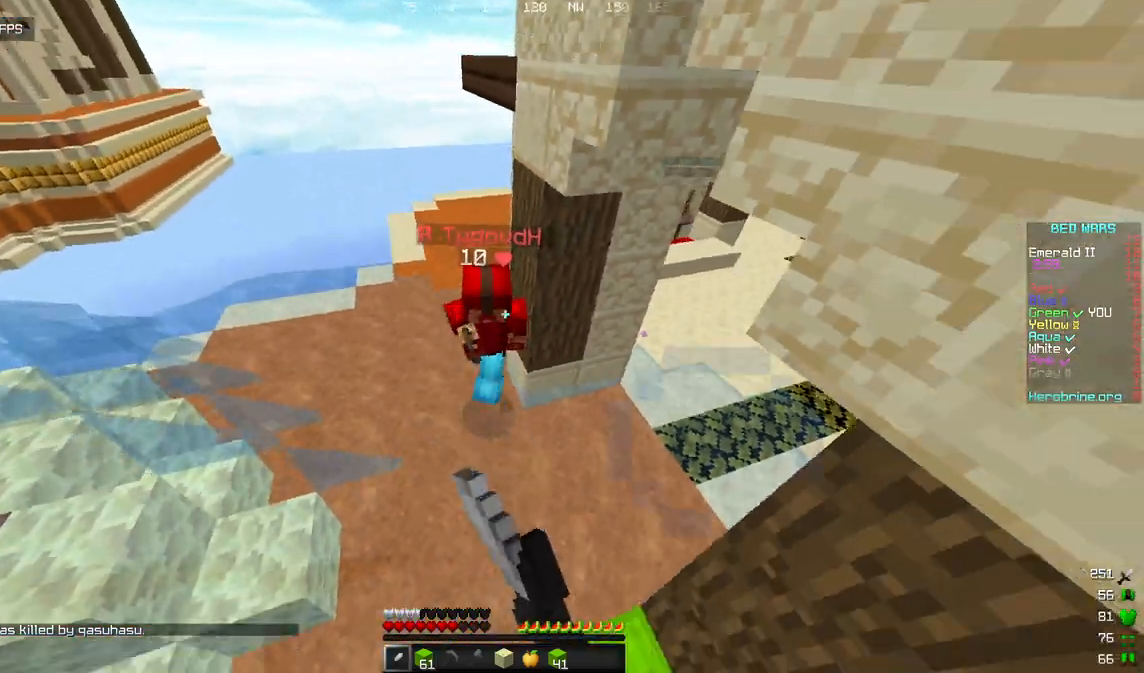
{"keys": ["d", "w"], "mouse": ["left"], "events": [[238, "a", "up"], [340, "d", "down"]]}
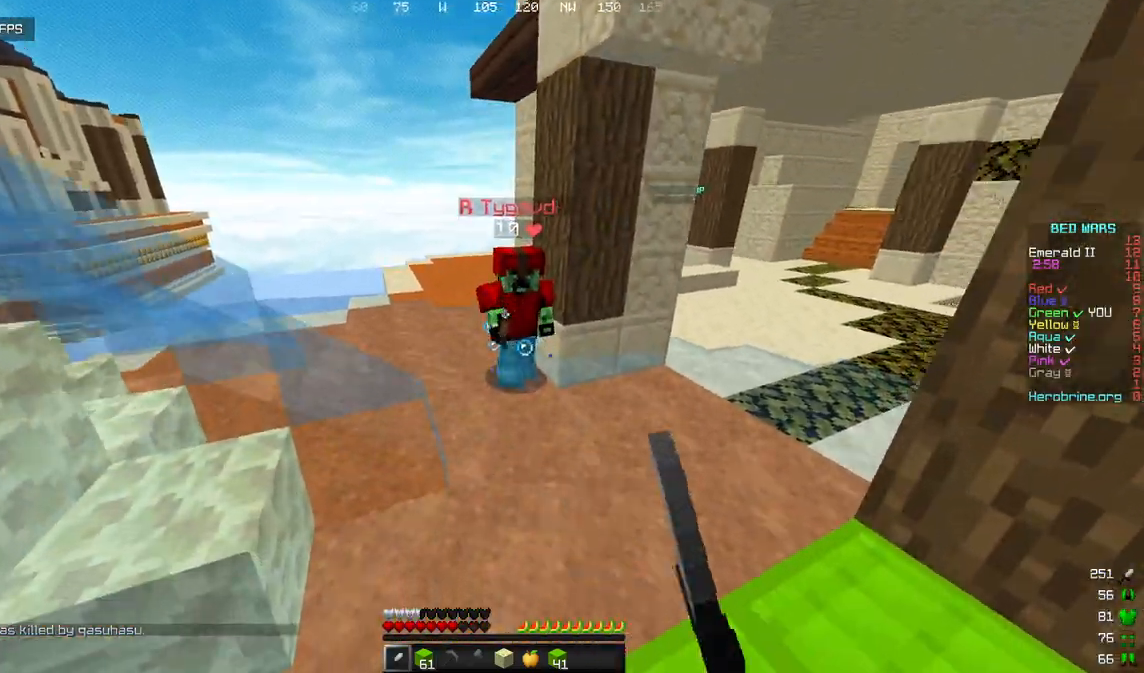
{"keys": ["w"], "mouse": ["left"], "events": [[102, "mouse_left", "up"], [170, "mouse_left", "down"], [238, "d", "up"]]}
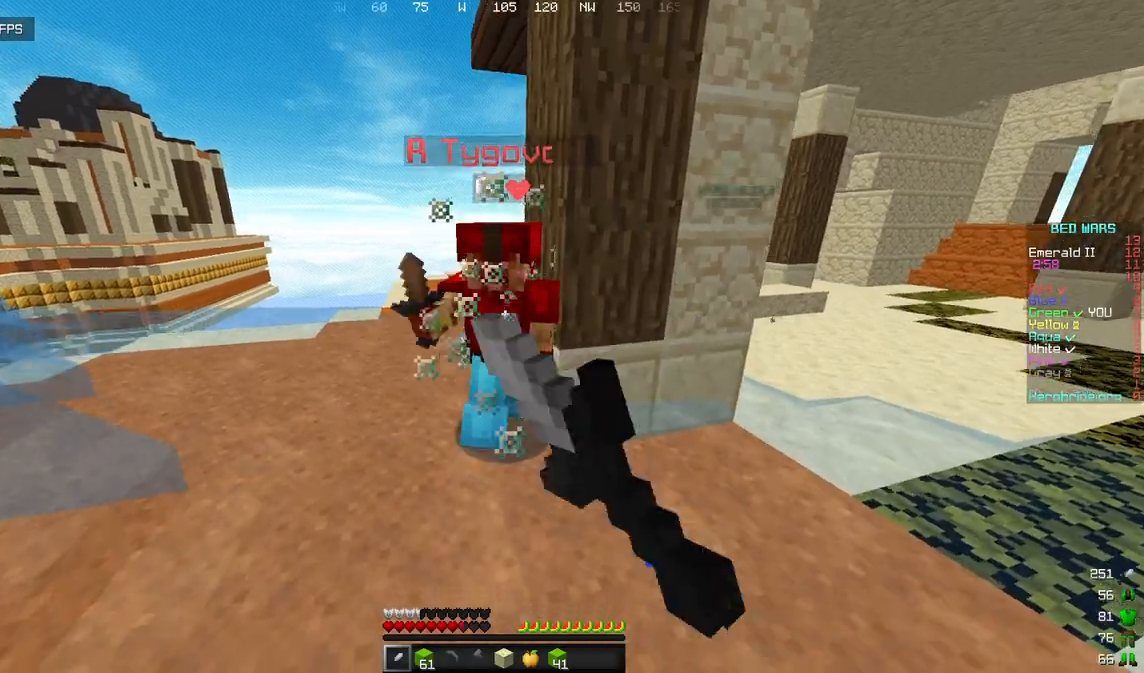
{"keys": ["a", "w"], "mouse": ["left"], "events": [[170, "a", "down"]]}
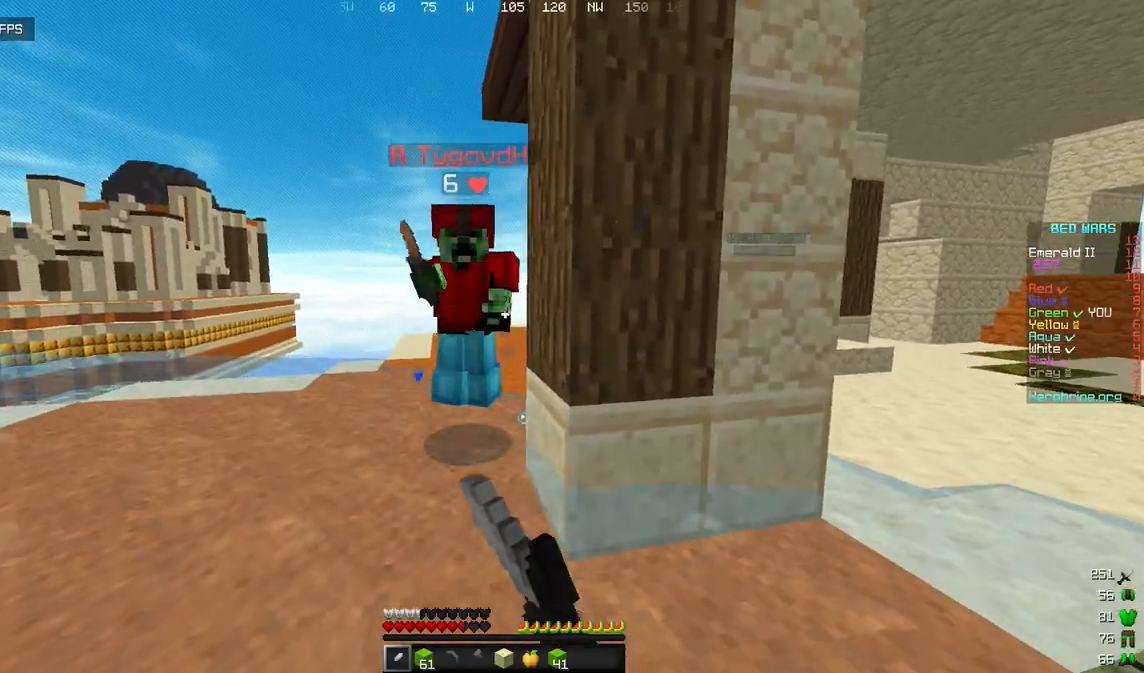
{"keys": ["a", "w"], "mouse": ["left"], "events": [[340, "mouse_left", "up"], [460, "mouse_left", "down"]]}
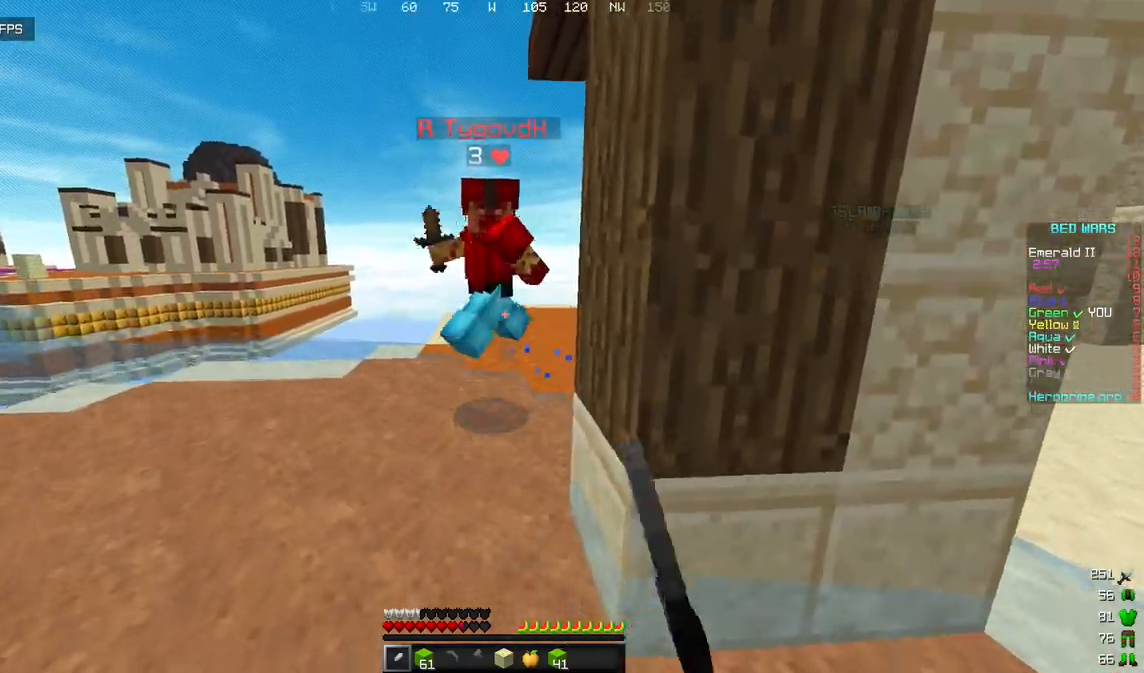
{"keys": ["a", "w"], "mouse": ["left"], "events": [[255, "mouse_left", "up"], [323, "mouse_left", "down"]]}
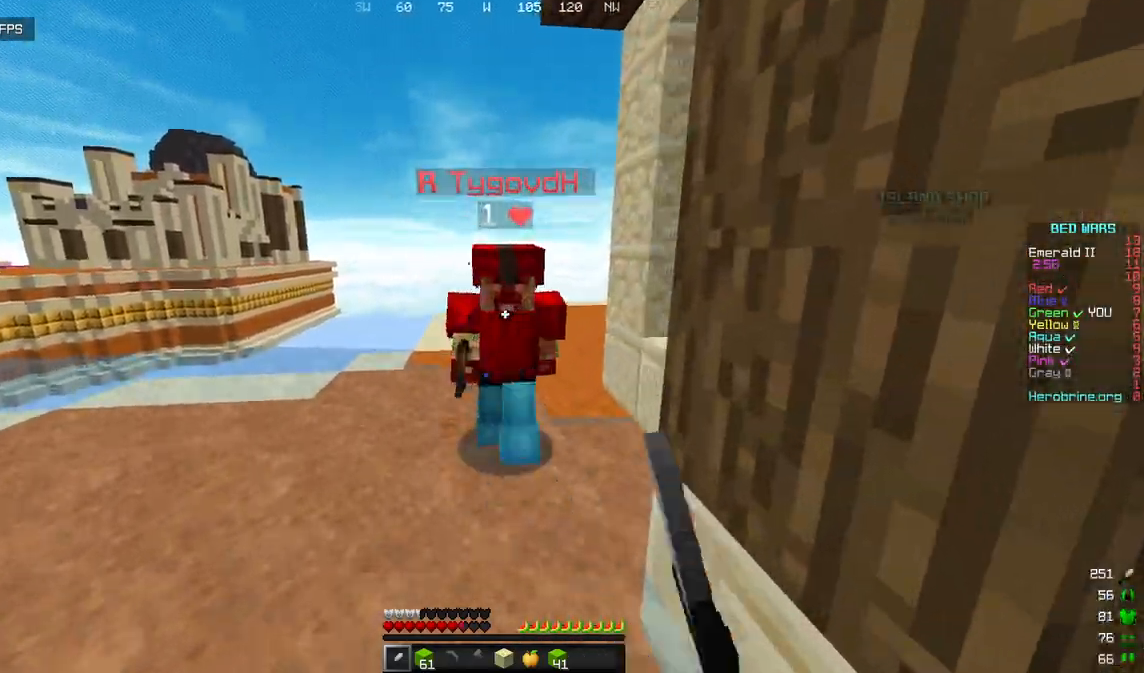
{"keys": ["w"], "mouse": ["left"], "events": [[170, "a", "up"]]}
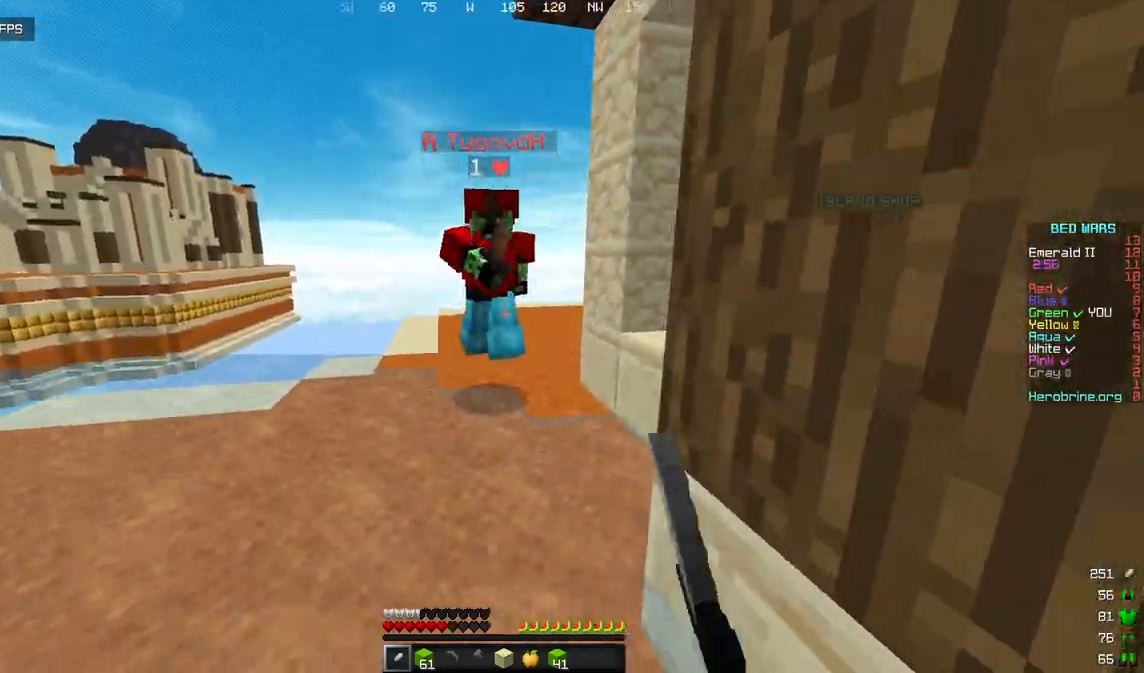
{"keys": ["w"], "mouse": [], "events": [[204, "a", "down"], [340, "a", "up"], [494, "mouse_left", "up"]]}
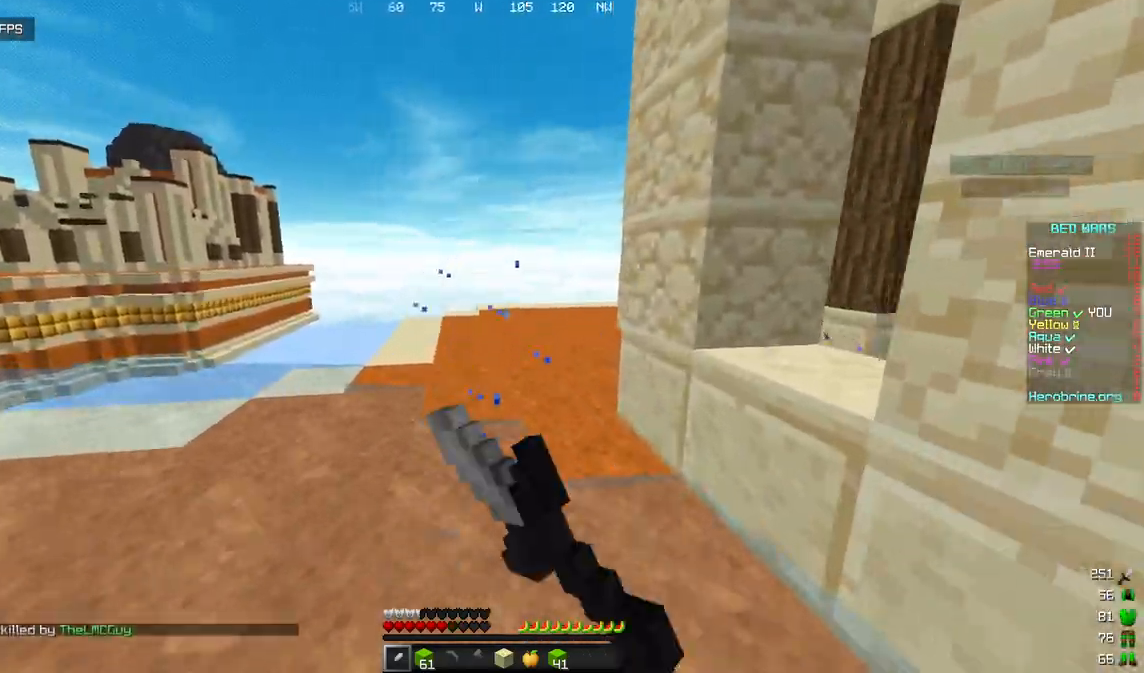
{"keys": ["d", "w"], "mouse": [], "events": [[119, "d", "down"]]}
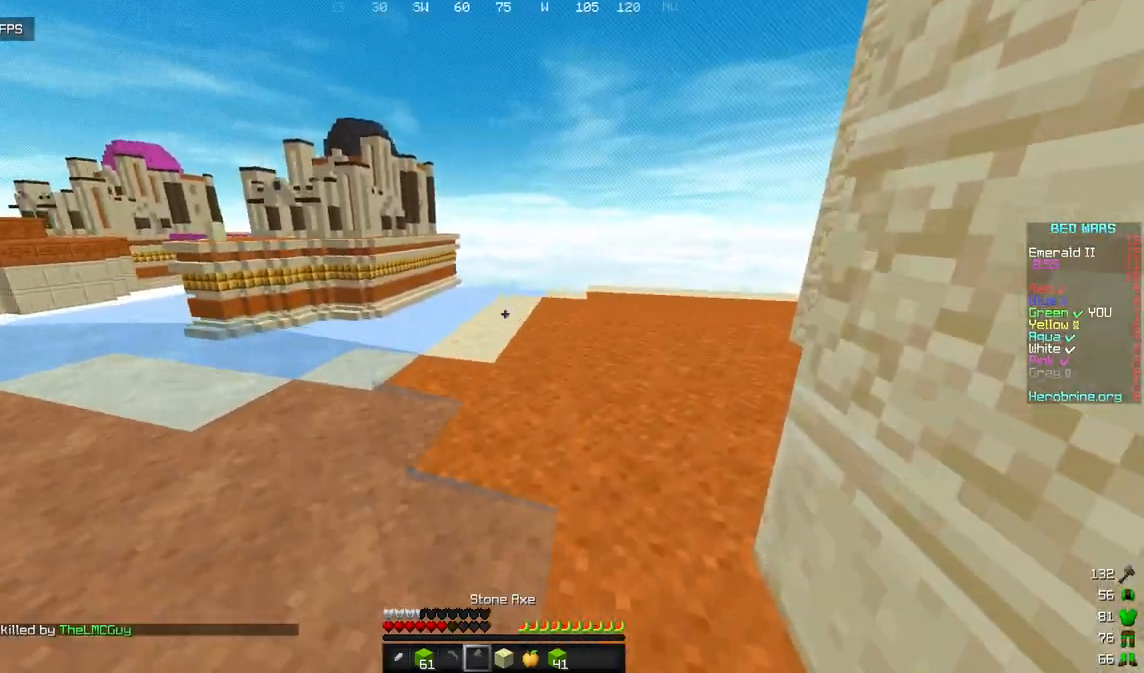
{"keys": ["a", "w"], "mouse": [], "events": [[170, "d", "up"], [460, "a", "down"]]}
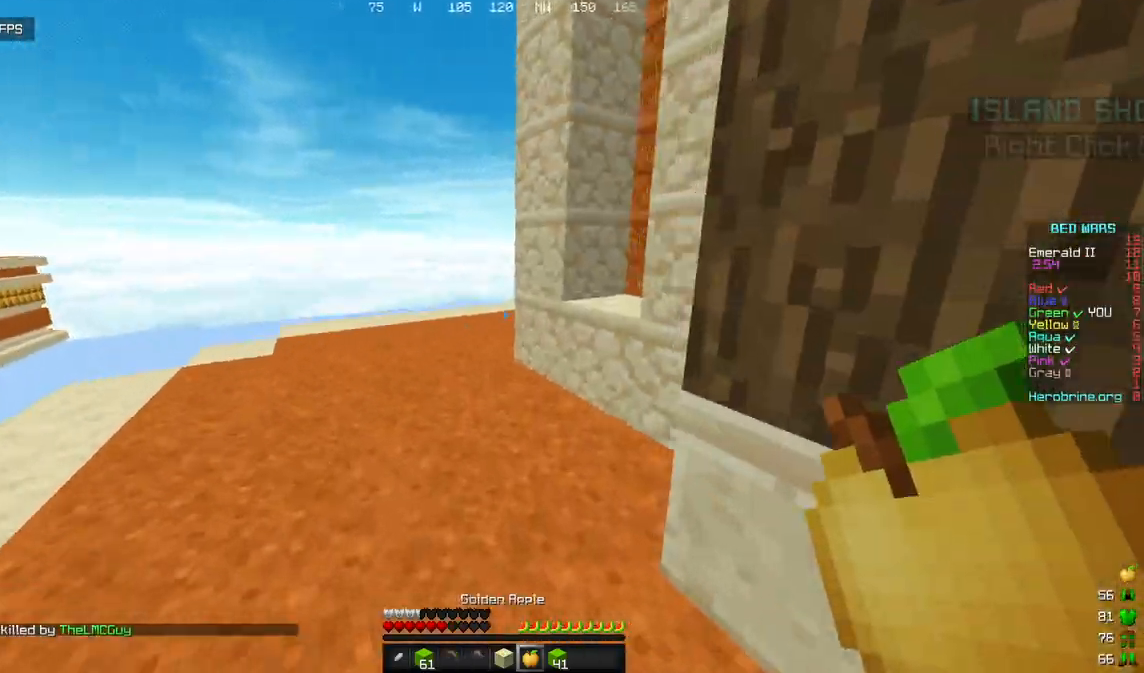
{"keys": ["d", "w"], "mouse": ["right"], "events": [[136, "a", "up"], [357, "mouse_right", "down"], [443, "d", "down"]]}
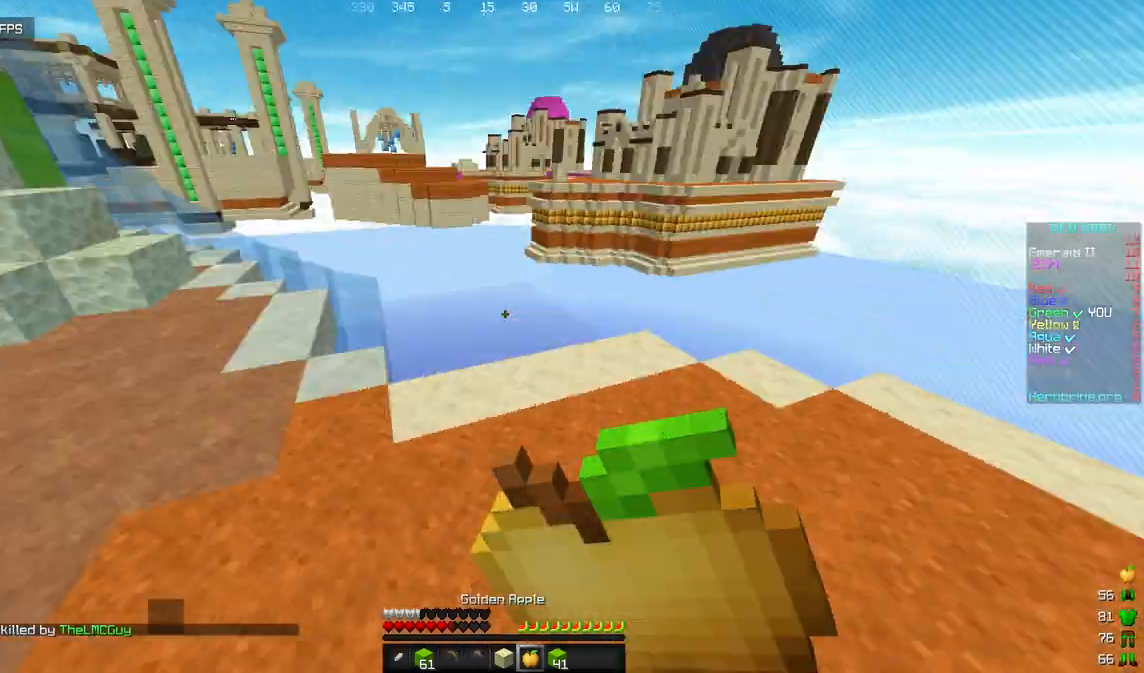
{"keys": ["d", "w"], "mouse": ["right"], "events": [[34, "w", "up"], [102, "a", "down"], [204, "d", "up"], [306, "w", "down"], [408, "d", "down"], [442, "a", "up"]]}
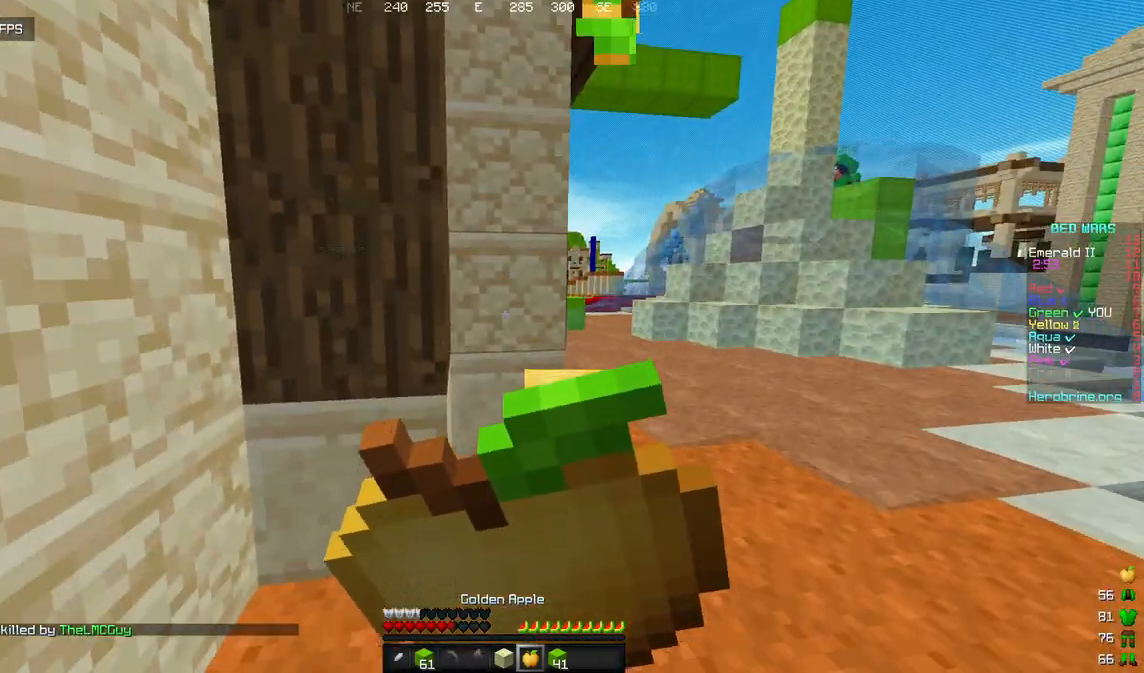
{"keys": ["d", "s"], "mouse": ["right"], "events": [[204, "w", "up"], [323, "s", "down"]]}
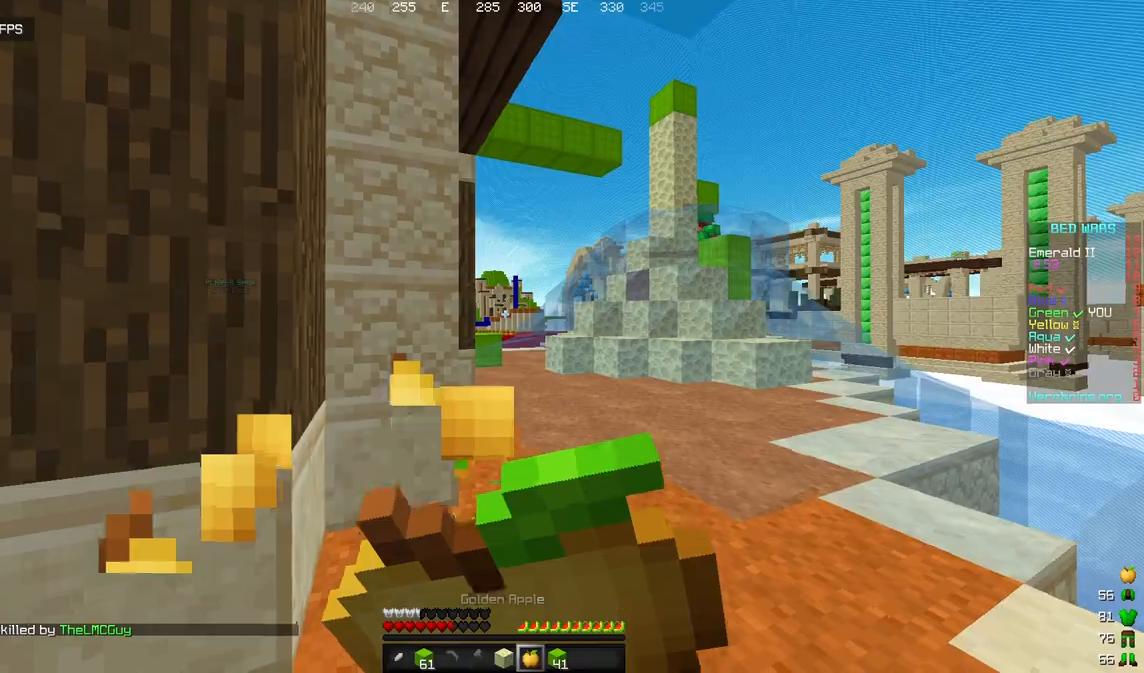
{"keys": ["d", "s"], "mouse": ["right"], "events": [[221, "d", "up"], [357, "d", "down"]]}
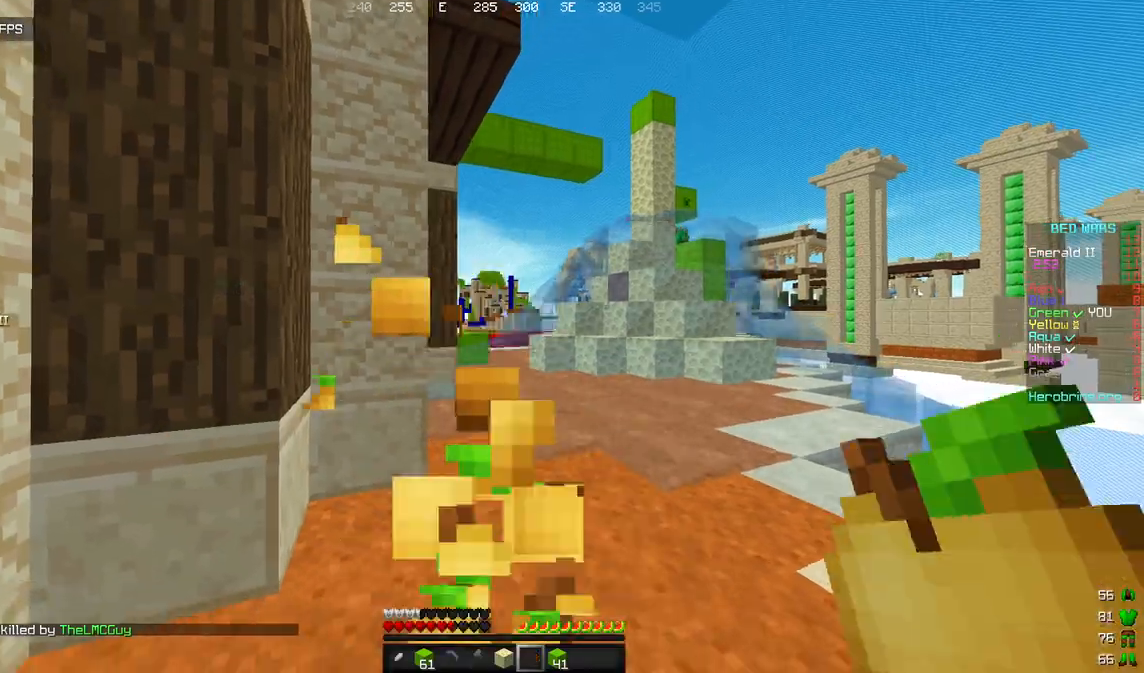
{"keys": ["w"], "mouse": [], "events": [[221, "mouse_right", "up"], [221, "s", "up"], [289, "d", "up"], [289, "w", "down"], [374, "a", "down"], [494, "a", "up"]]}
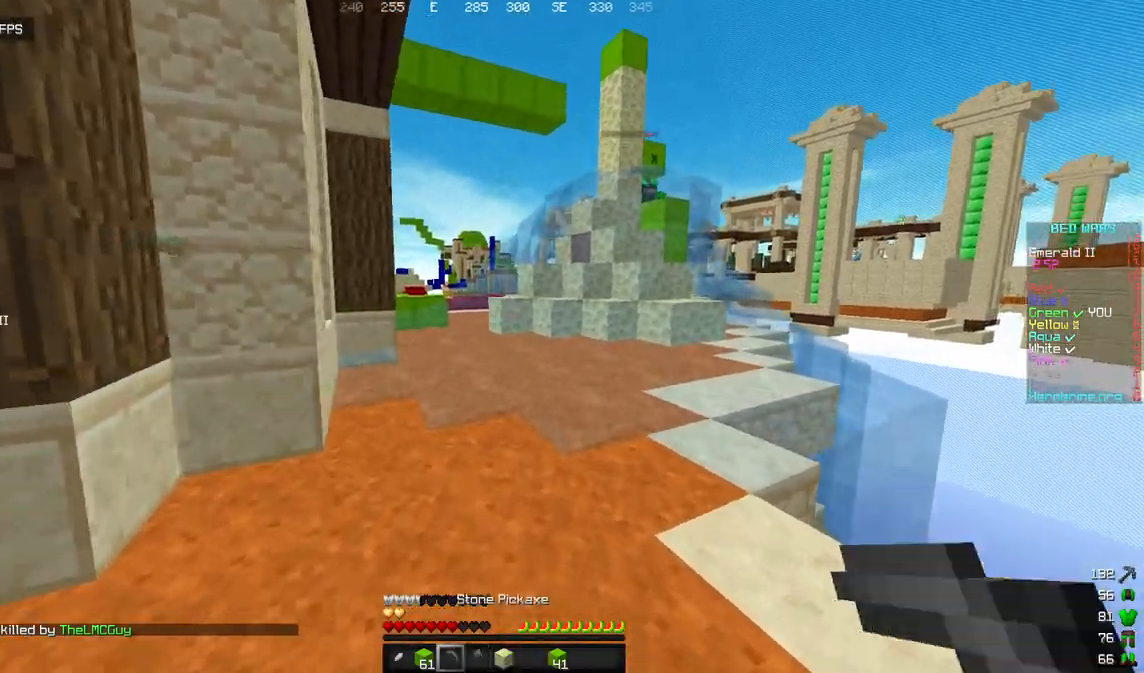
{"keys": ["w"], "mouse": ["right"], "events": [[442, "mouse_right", "down"]]}
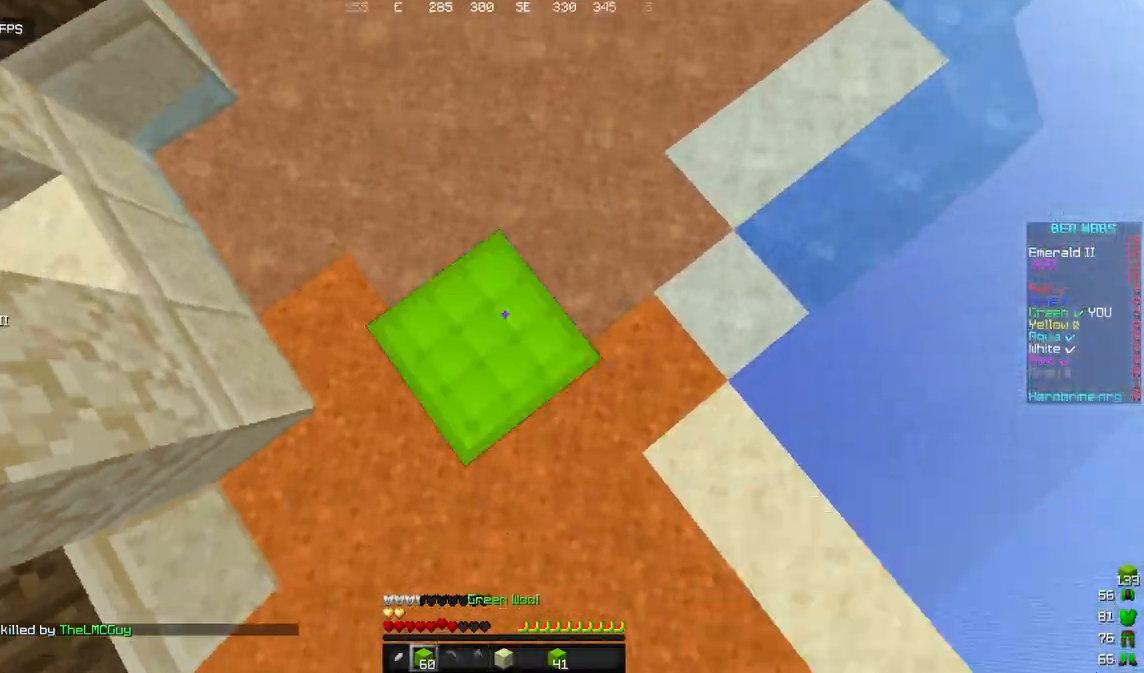
{"keys": ["a", "w"], "mouse": ["right"], "events": [[136, "mouse_right", "up"], [442, "mouse_right", "down"], [493, "a", "down"]]}
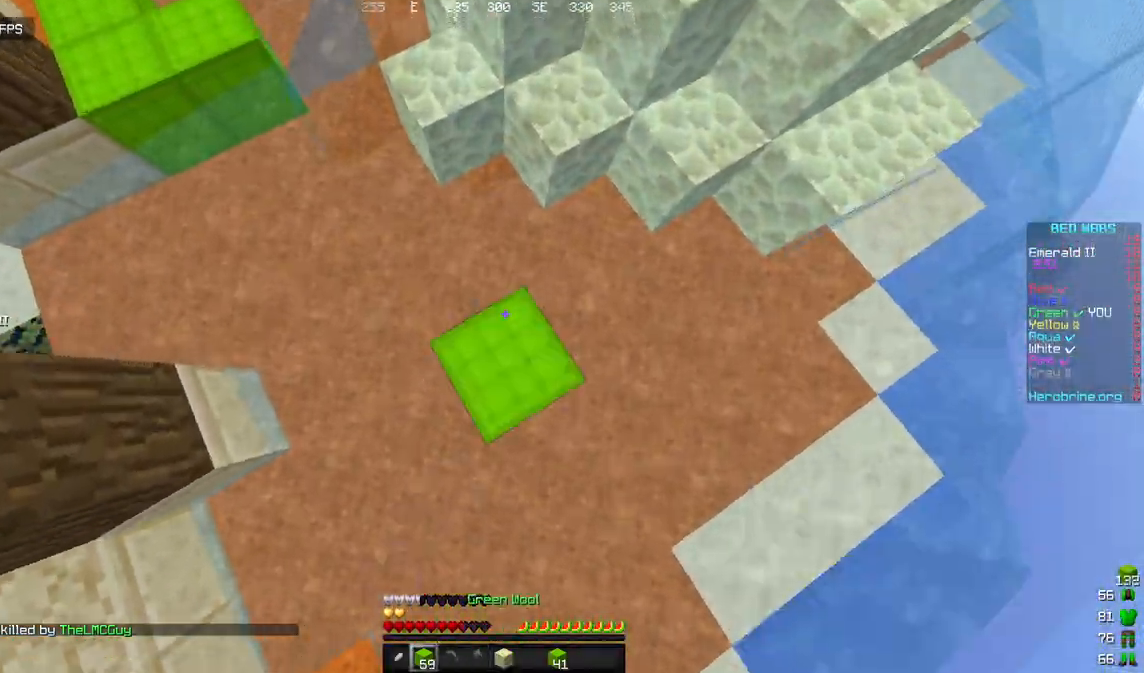
{"keys": ["a", "w"], "mouse": [], "events": [[136, "mouse_right", "up"]]}
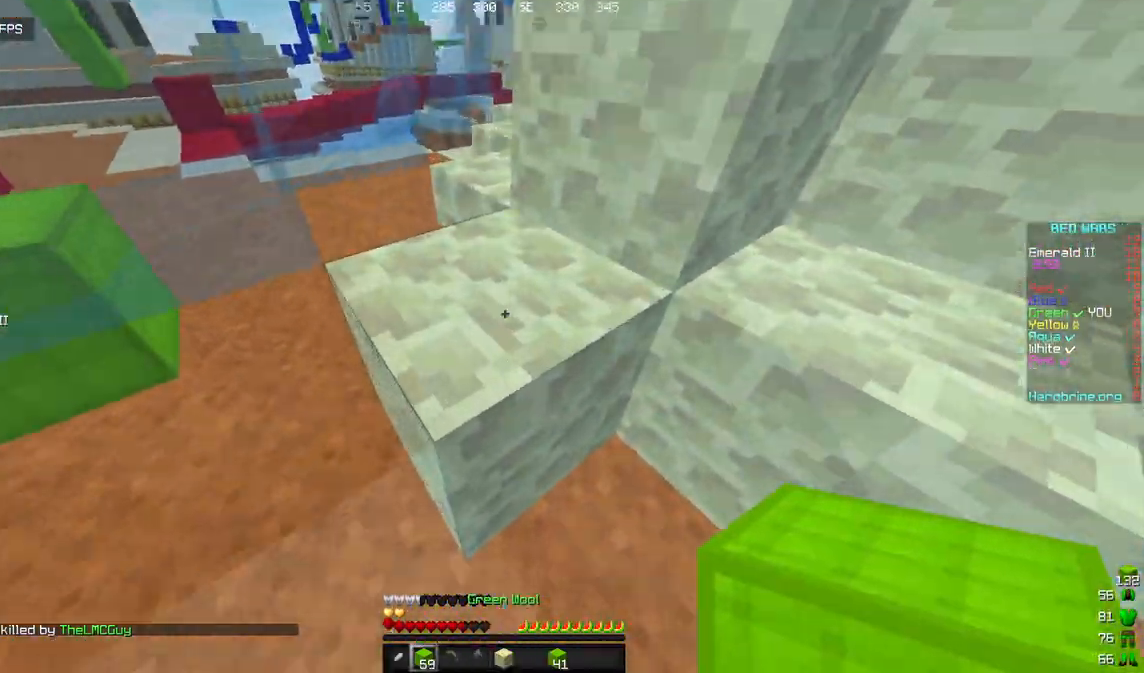
{"keys": ["w"], "mouse": [], "events": [[256, "a", "up"]]}
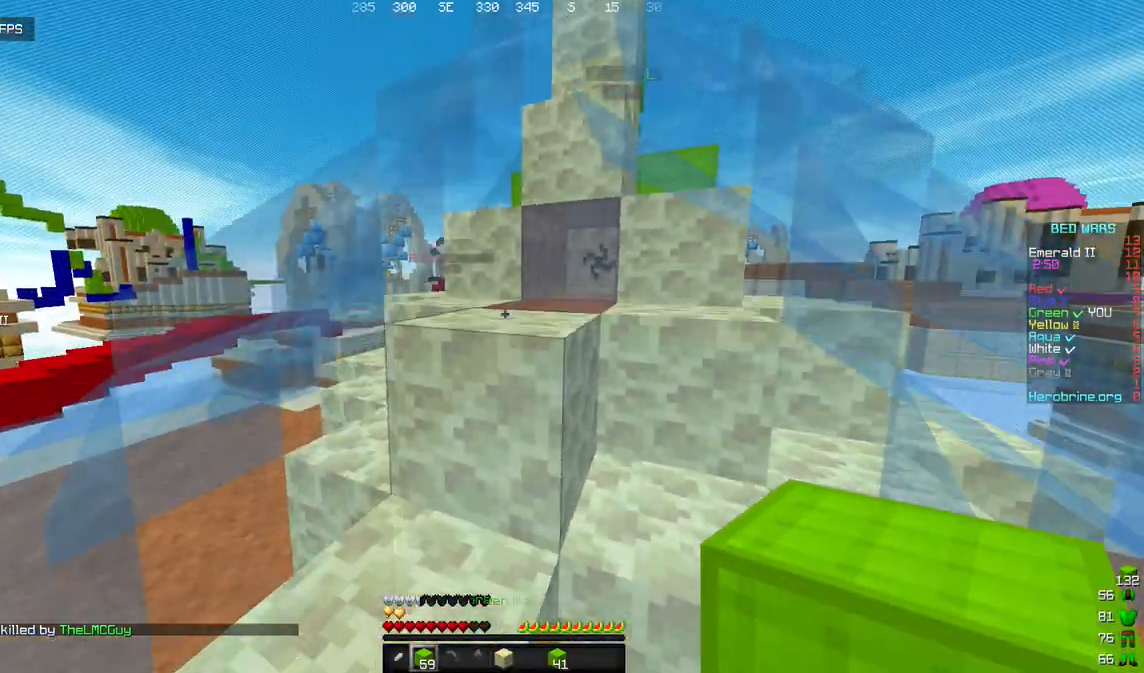
{"keys": ["w"], "mouse": [], "events": []}
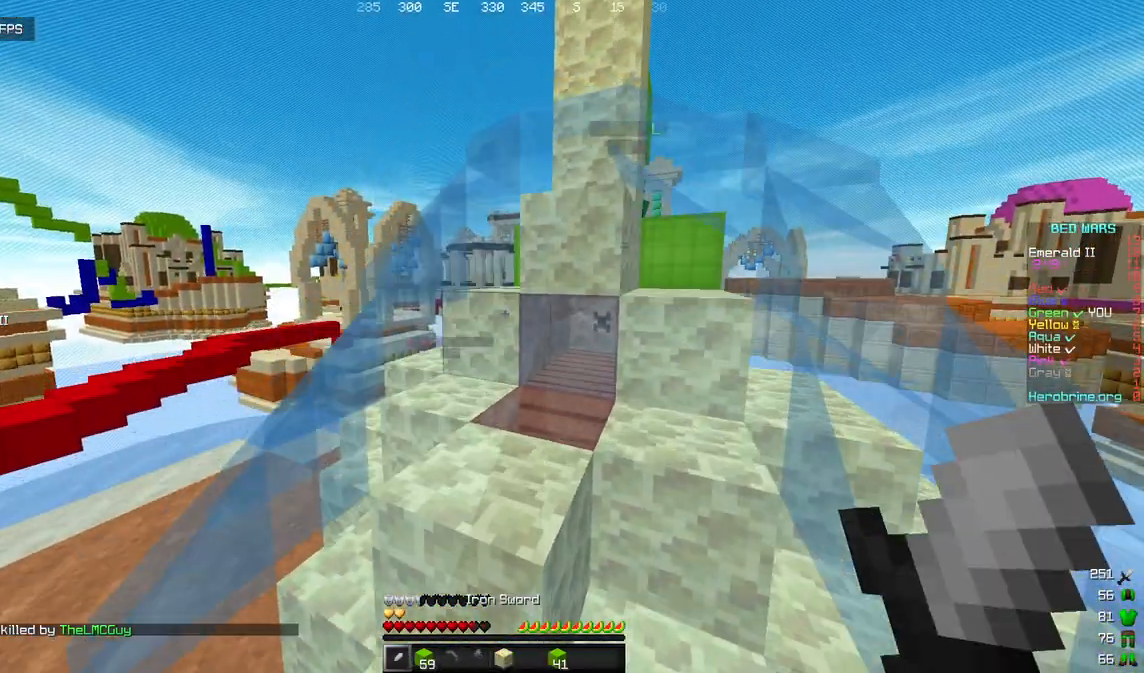
{"keys": ["w"], "mouse": [], "events": []}
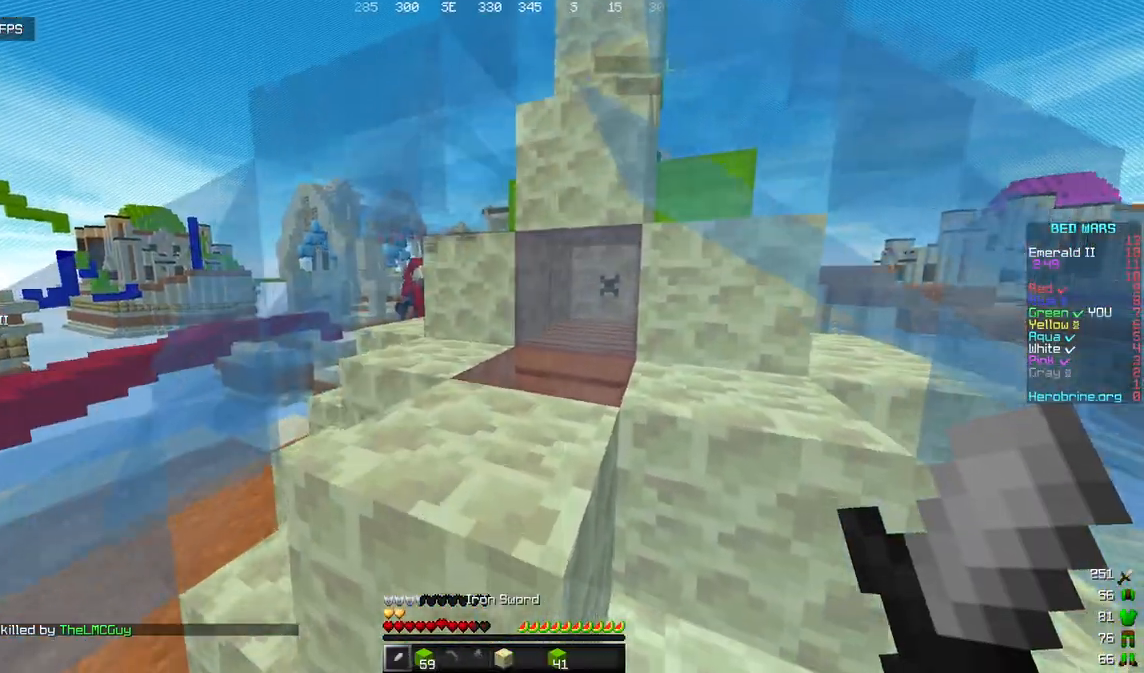
{"keys": ["d", "w"], "mouse": [], "events": [[103, "d", "down"]]}